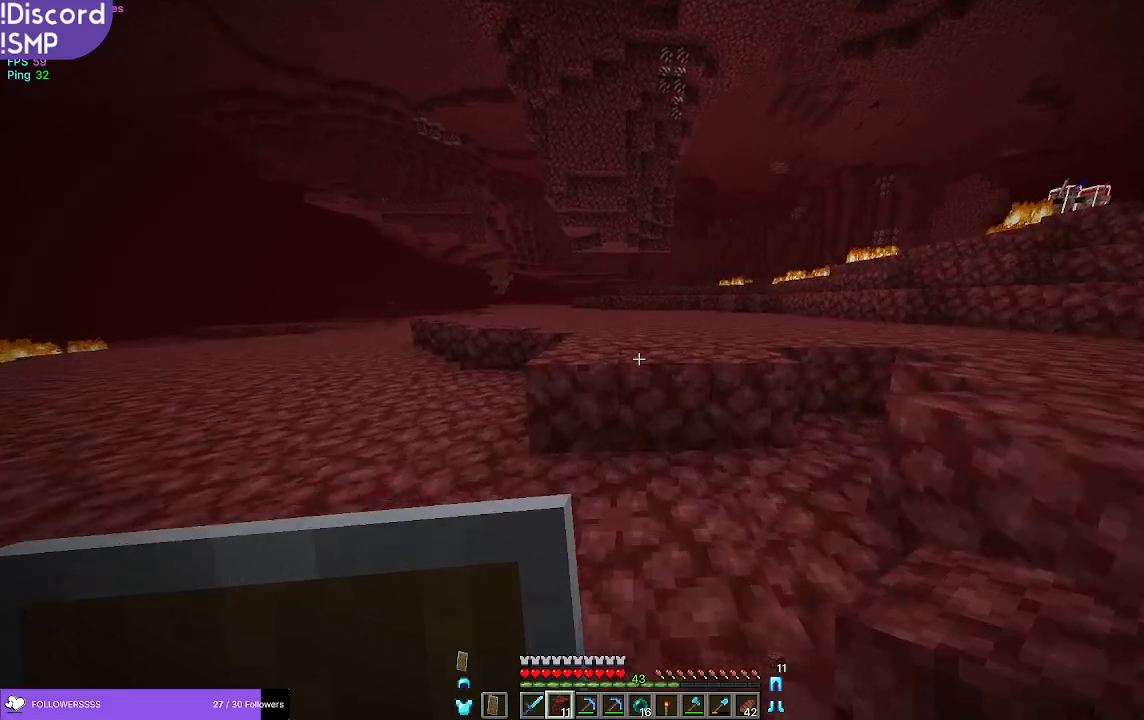
Gameplay with keyboard and mouse; each line is a JSON object with the keys and mouse buttons held at the frame after it. "events" lists presses ("down") and releases ("up") of "a", "d", "s", "w", "mouse_left" and "mouse_right" between this image and that frame as [ms after this image, input, new state], when the widget could be followed in between. "mouse_left", "mouse_right" = the "left", "right" buttons of the "mouse" list. No other keys are recorded. Fast repeated clicks can show as one long hold. Mouse movement is not recorded.
{"keys": ["w"], "mouse": [], "events": []}
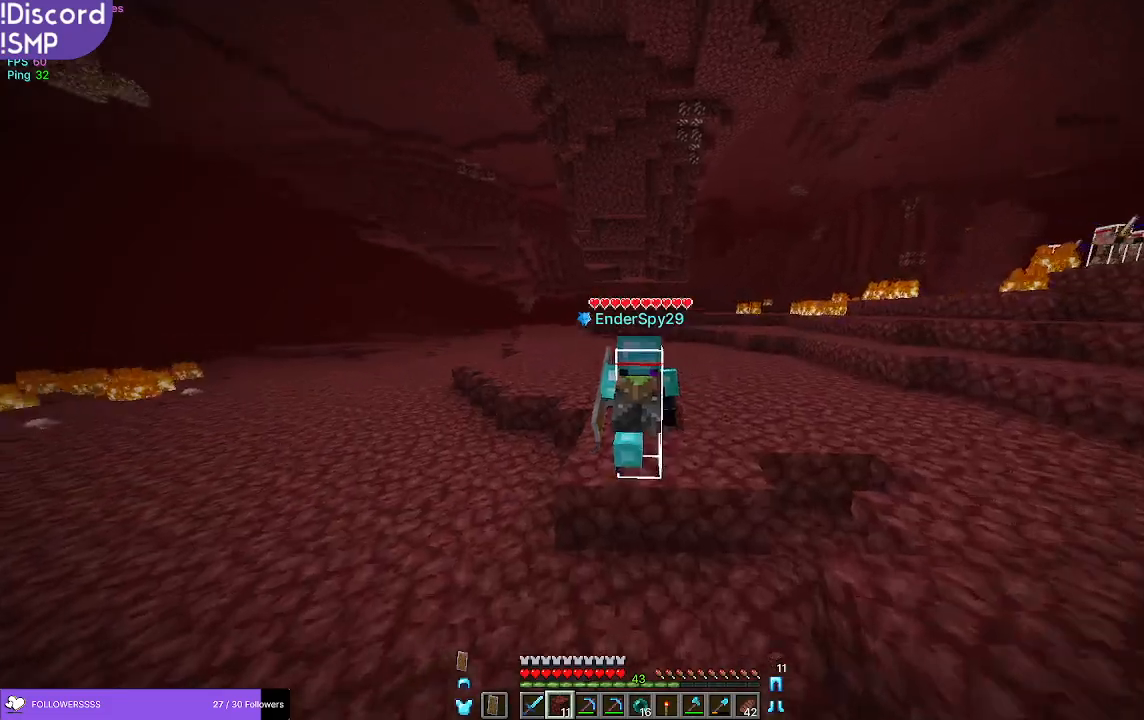
{"keys": ["w"], "mouse": [], "events": []}
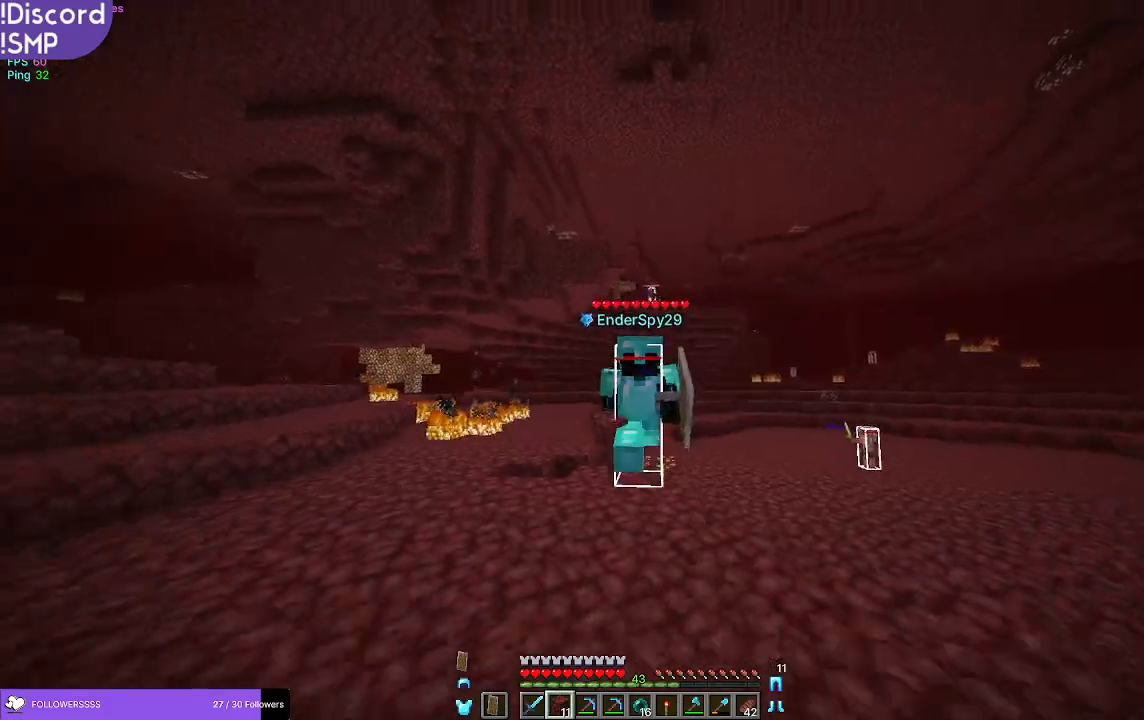
{"keys": ["w"], "mouse": [], "events": []}
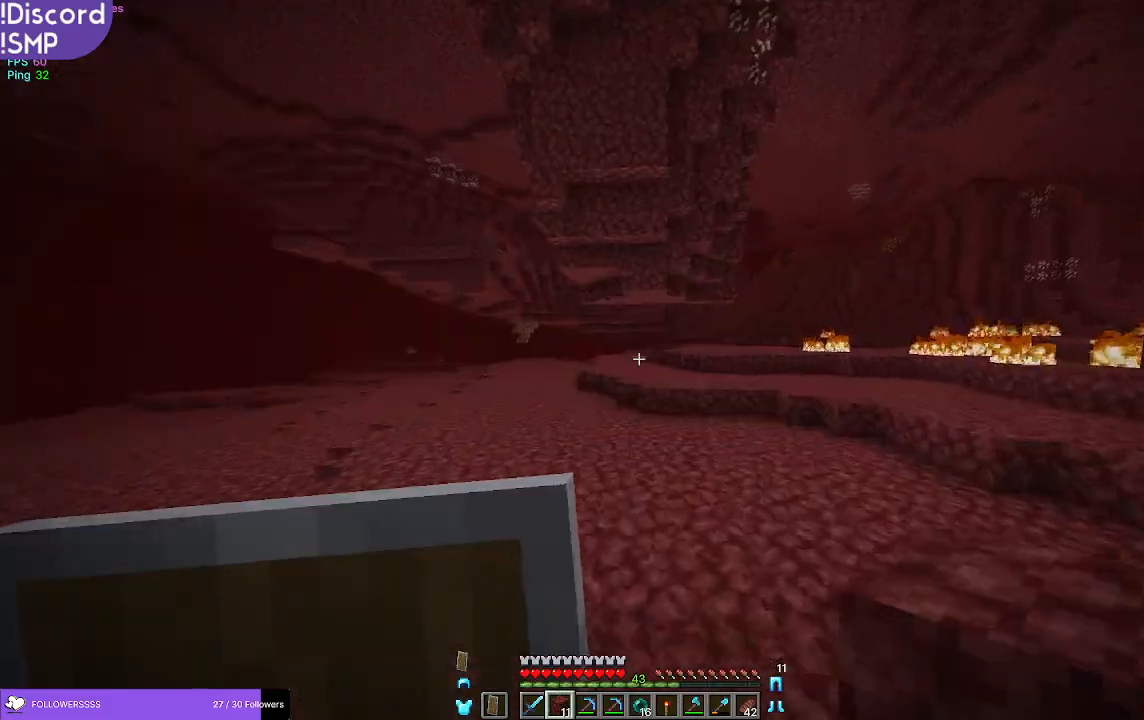
{"keys": ["w"], "mouse": [], "events": []}
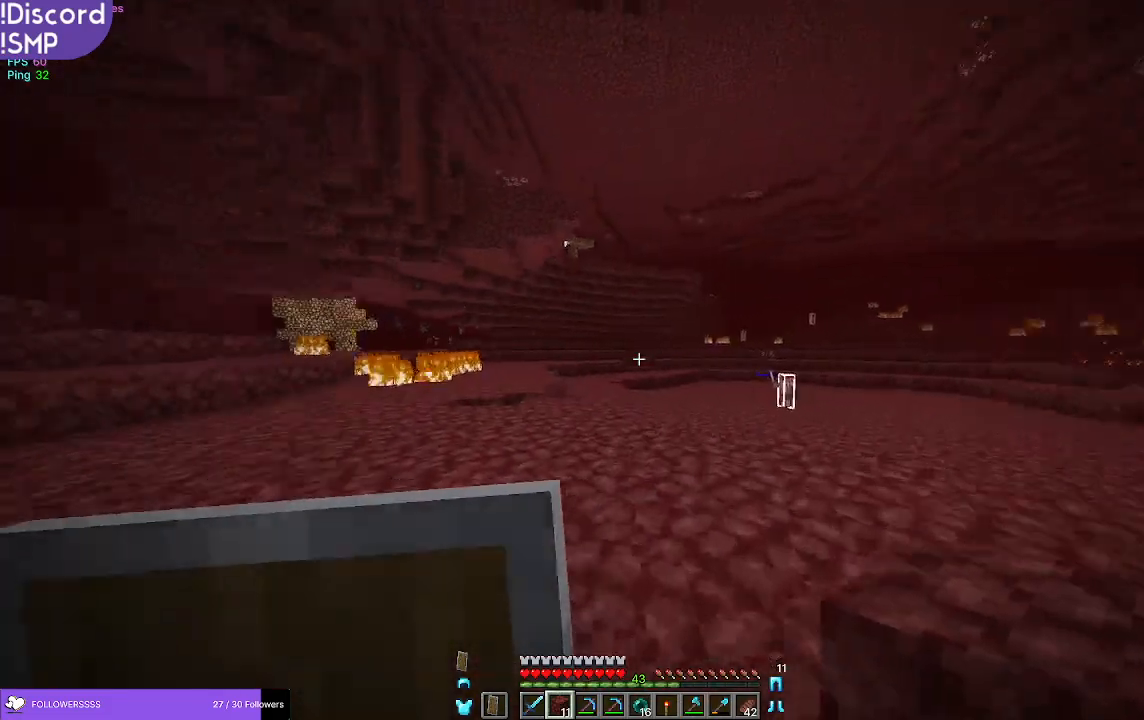
{"keys": ["w"], "mouse": [], "events": []}
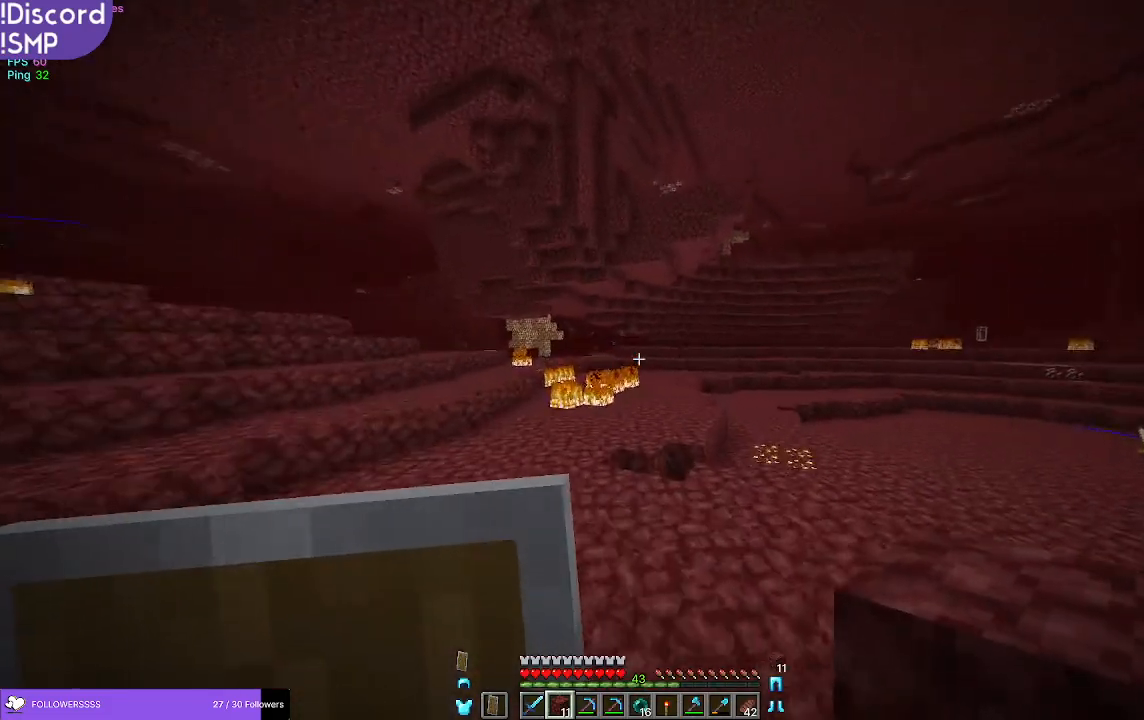
{"keys": ["a", "w"], "mouse": [], "events": [[317, "a", "down"]]}
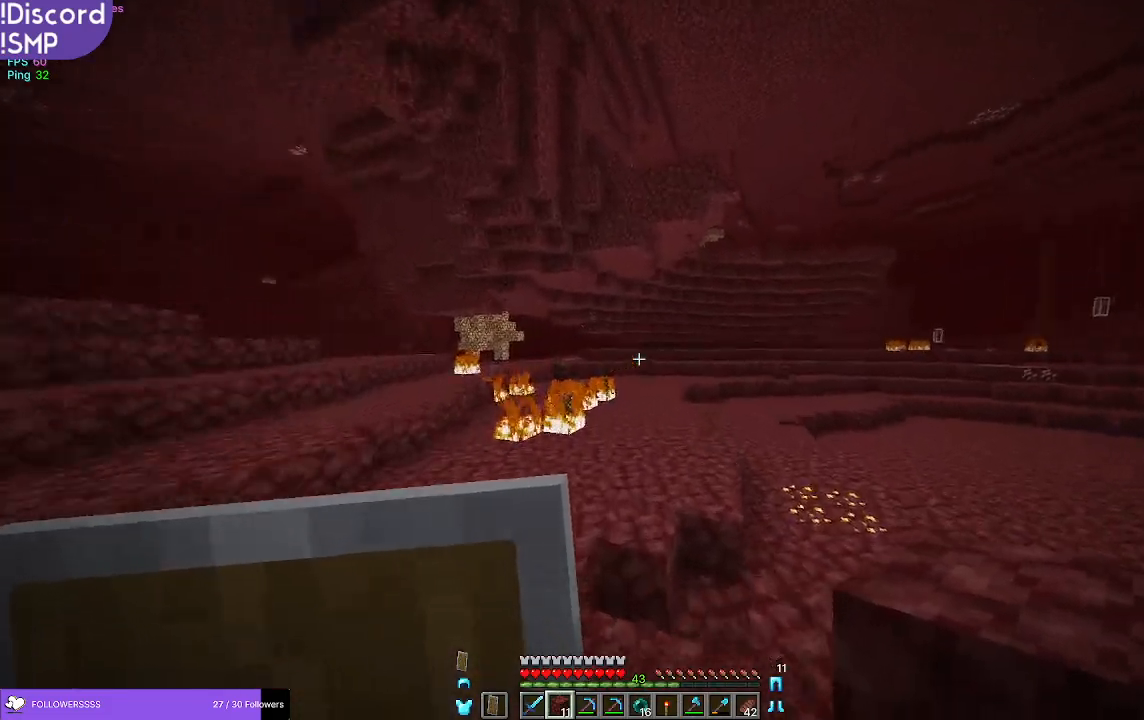
{"keys": ["w"], "mouse": [], "events": [[33, "a", "up"]]}
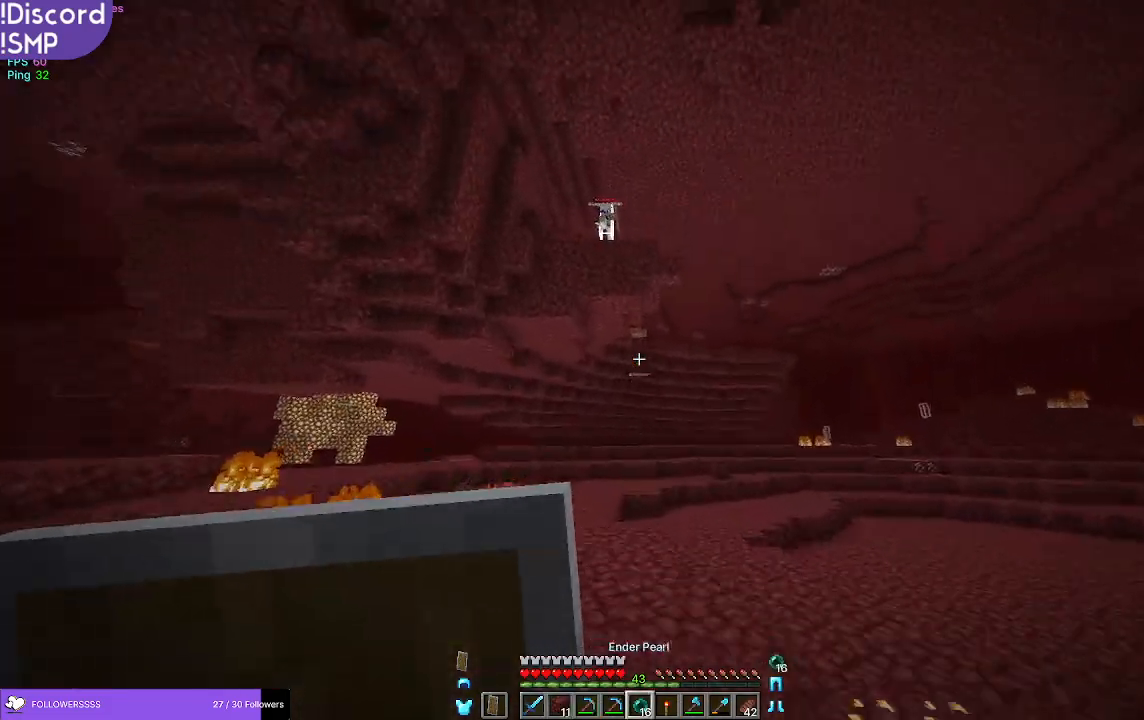
{"keys": ["w"], "mouse": [], "events": []}
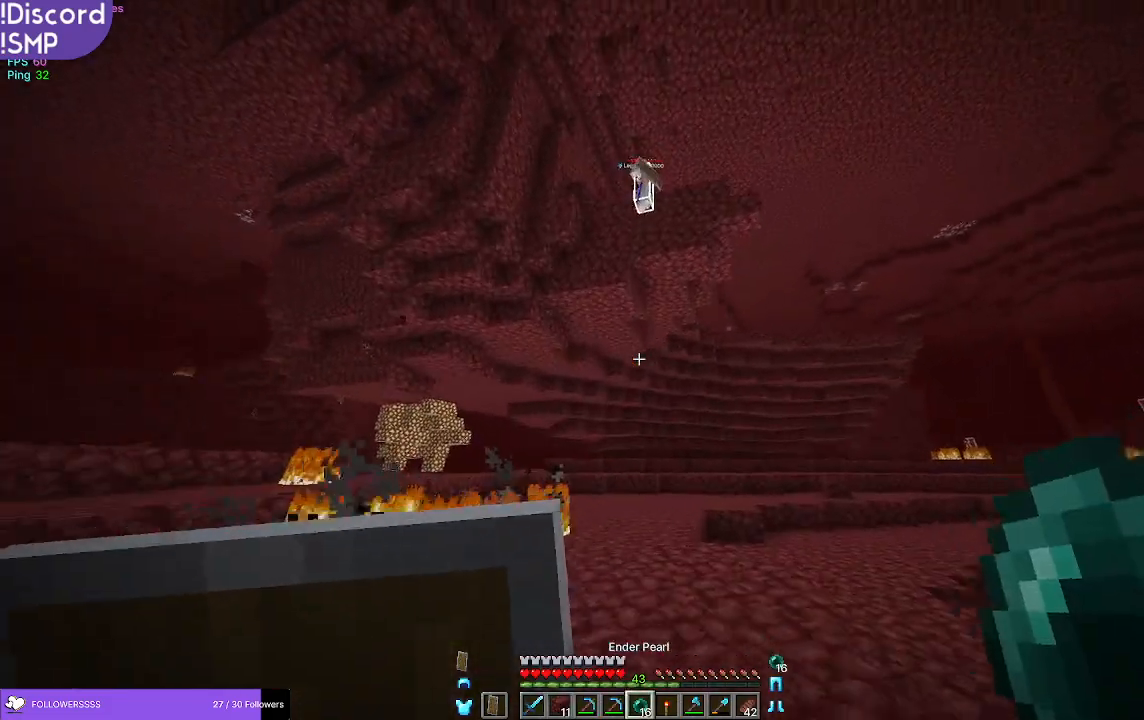
{"keys": [], "mouse": [], "events": [[500, "w", "up"]]}
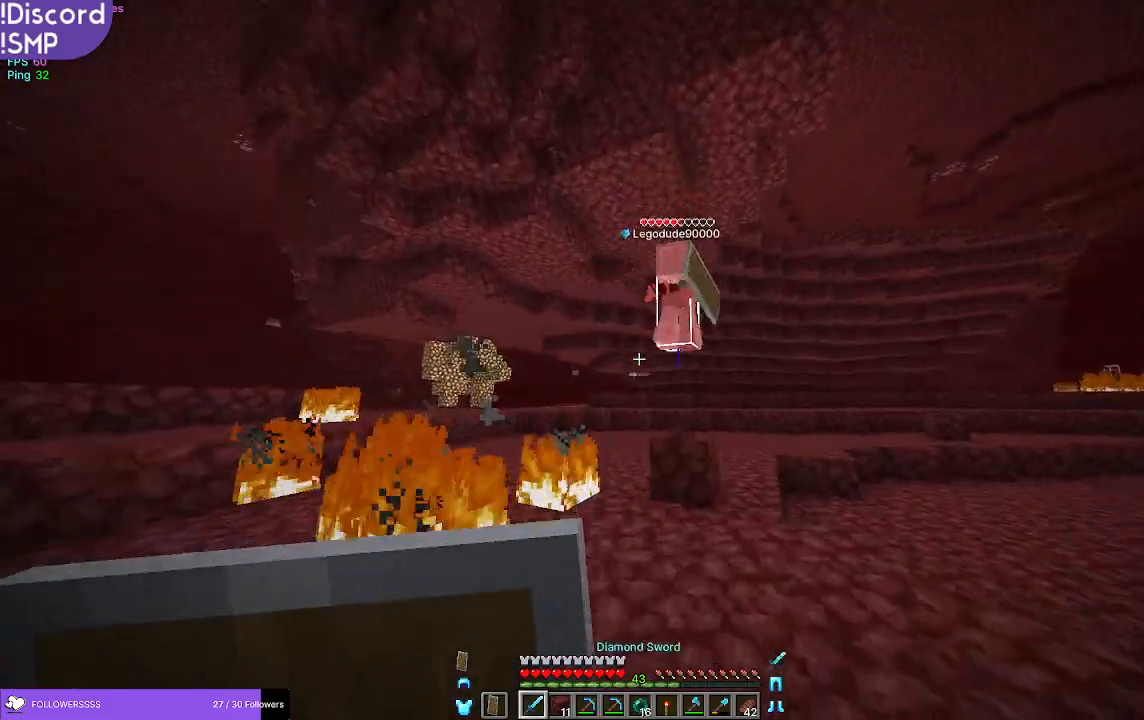
{"keys": [], "mouse": [], "events": []}
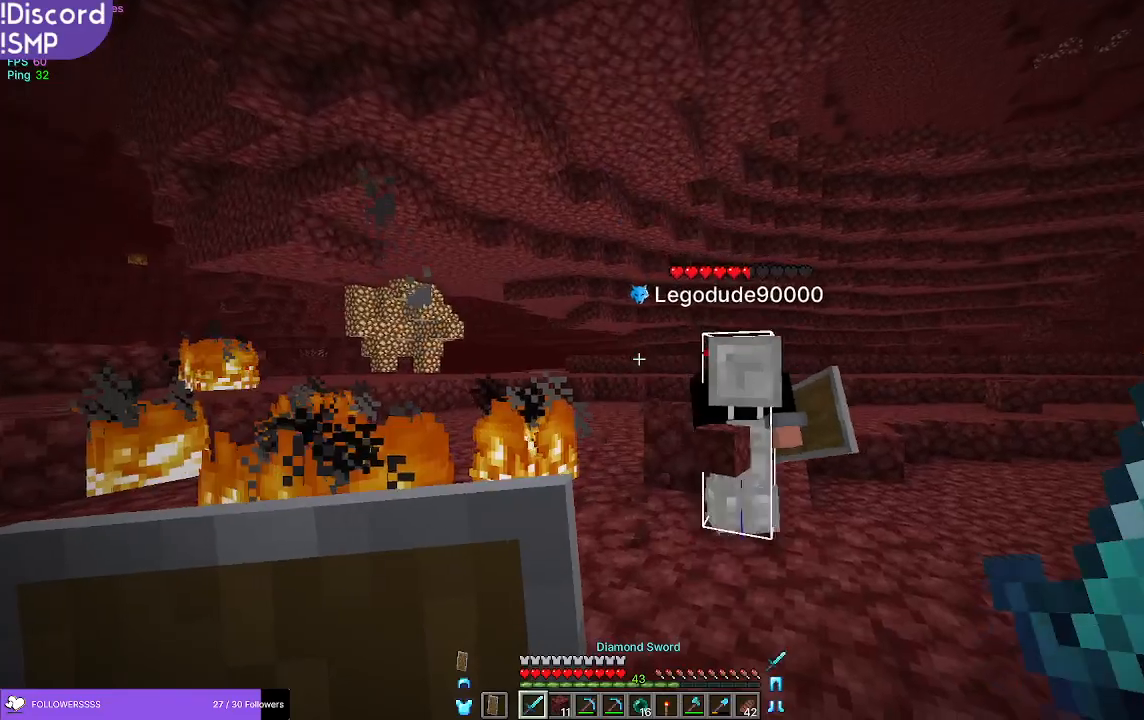
{"keys": ["w"], "mouse": [], "events": [[283, "w", "down"]]}
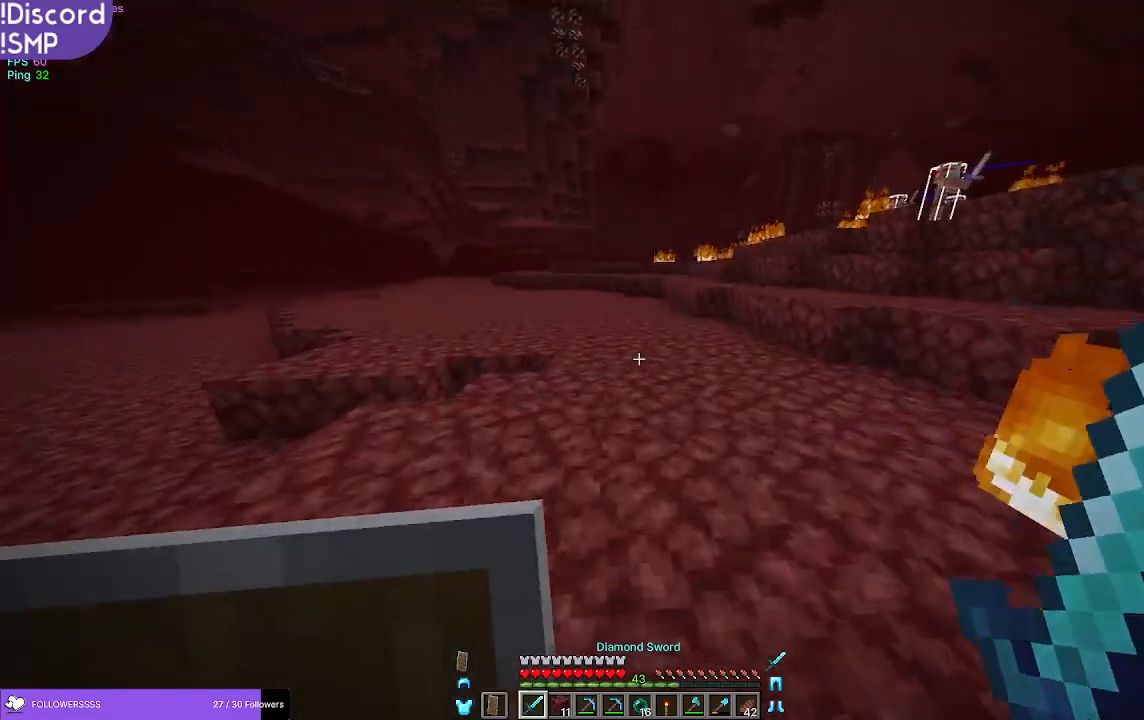
{"keys": ["w"], "mouse": [], "events": []}
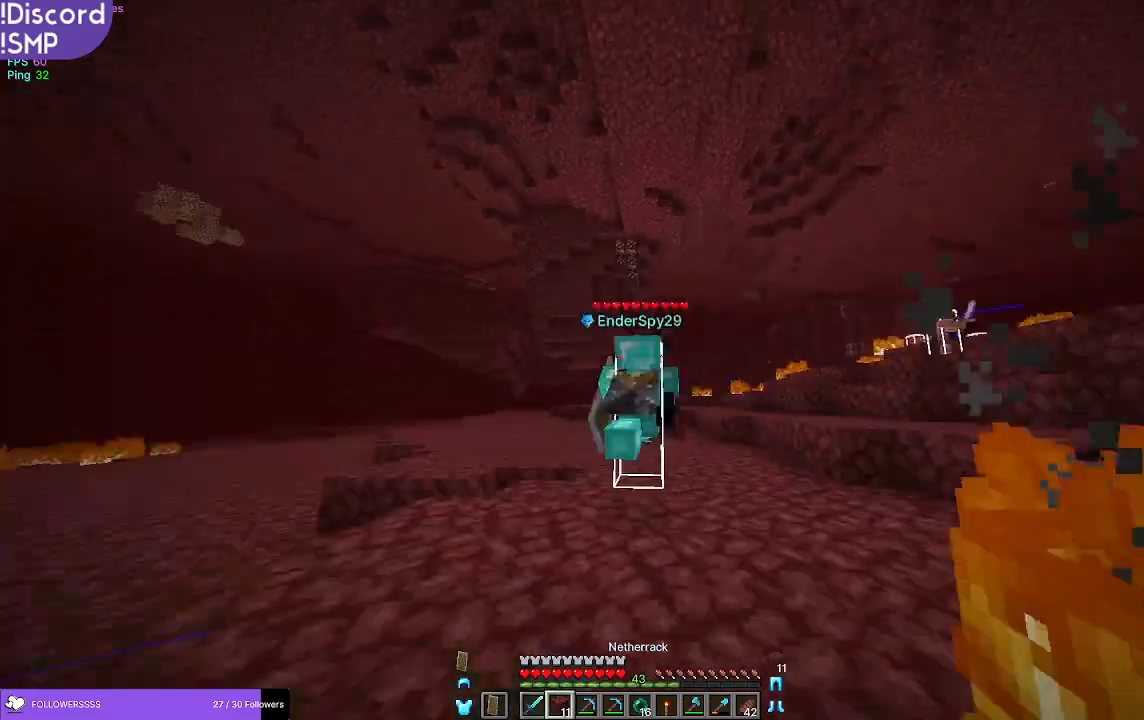
{"keys": ["w"], "mouse": [], "events": []}
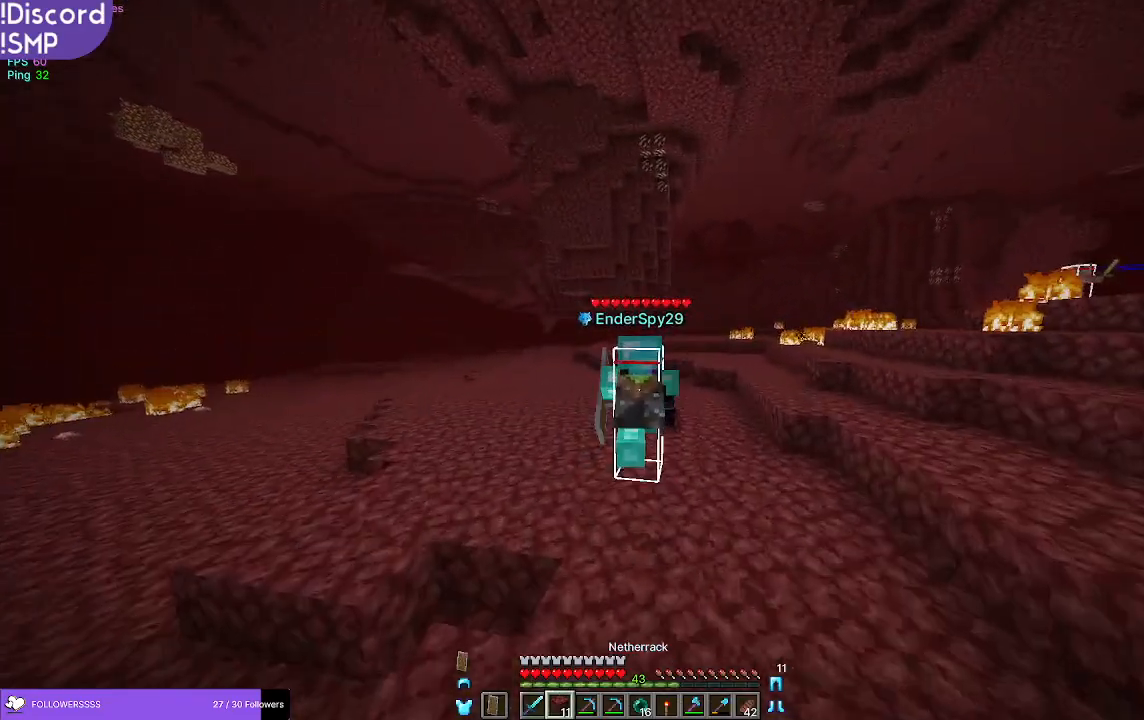
{"keys": ["w"], "mouse": [], "events": []}
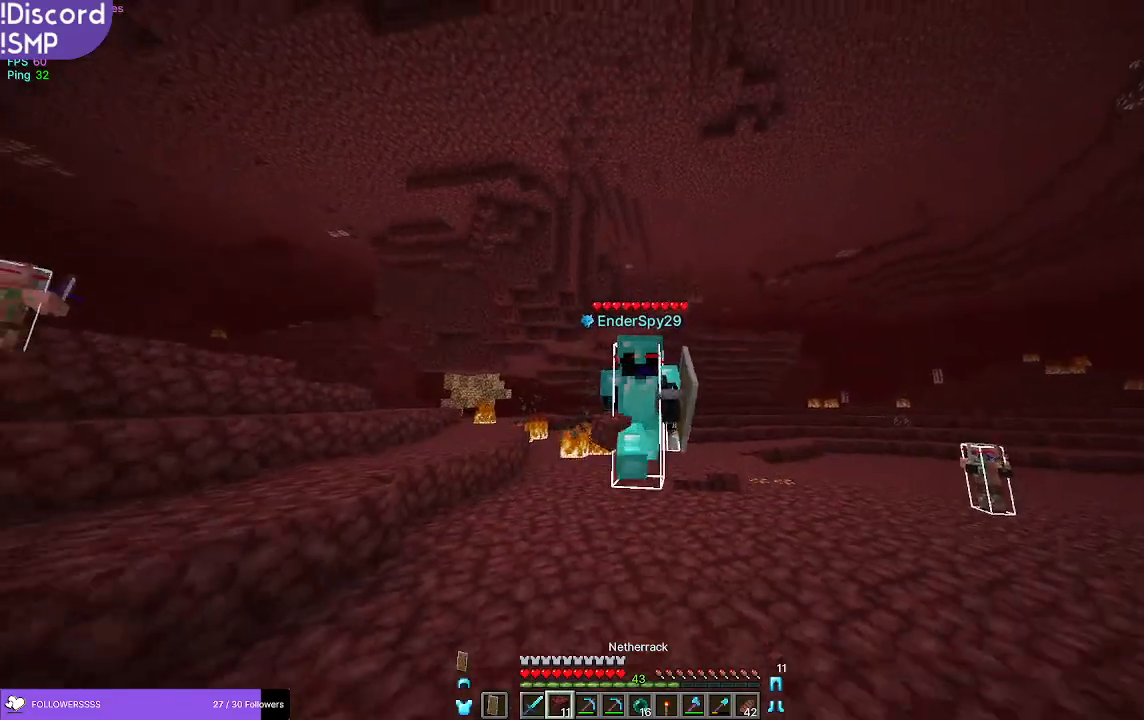
{"keys": ["w"], "mouse": [], "events": []}
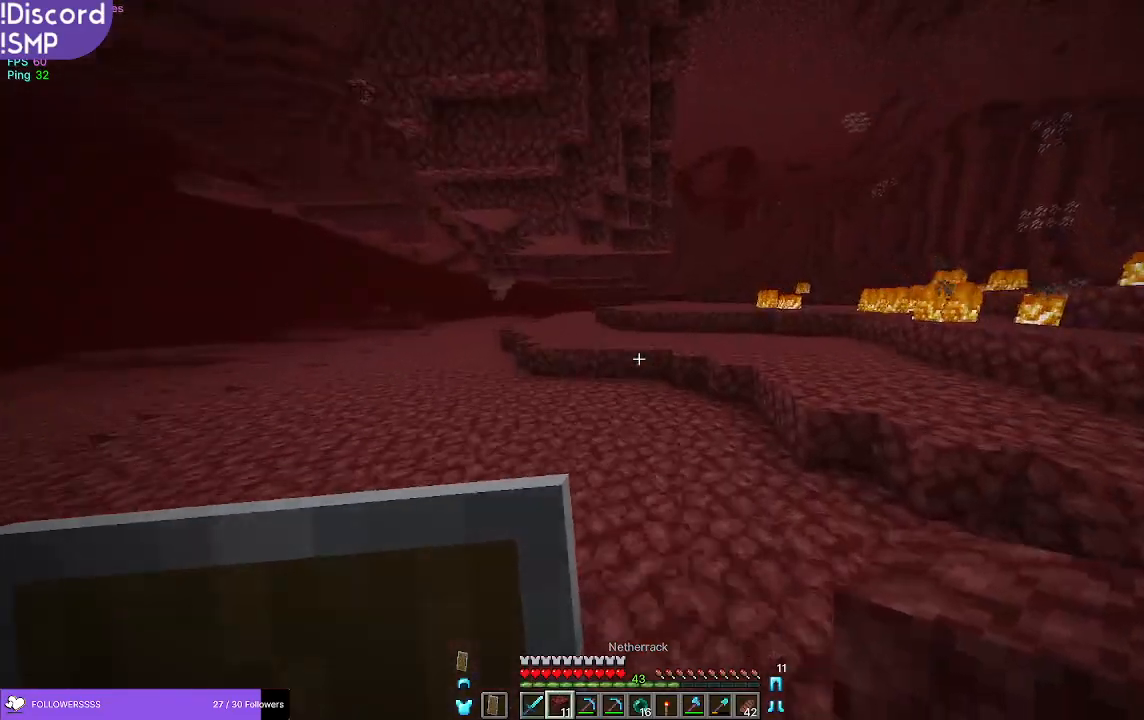
{"keys": ["w"], "mouse": [], "events": []}
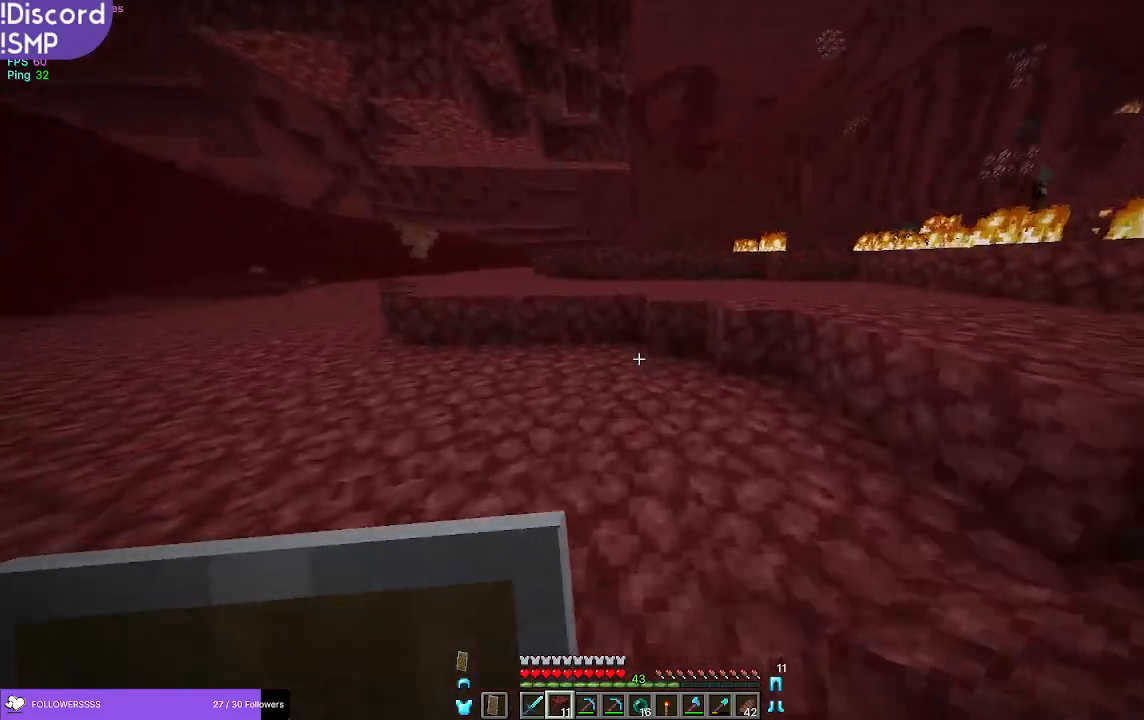
{"keys": ["w"], "mouse": [], "events": []}
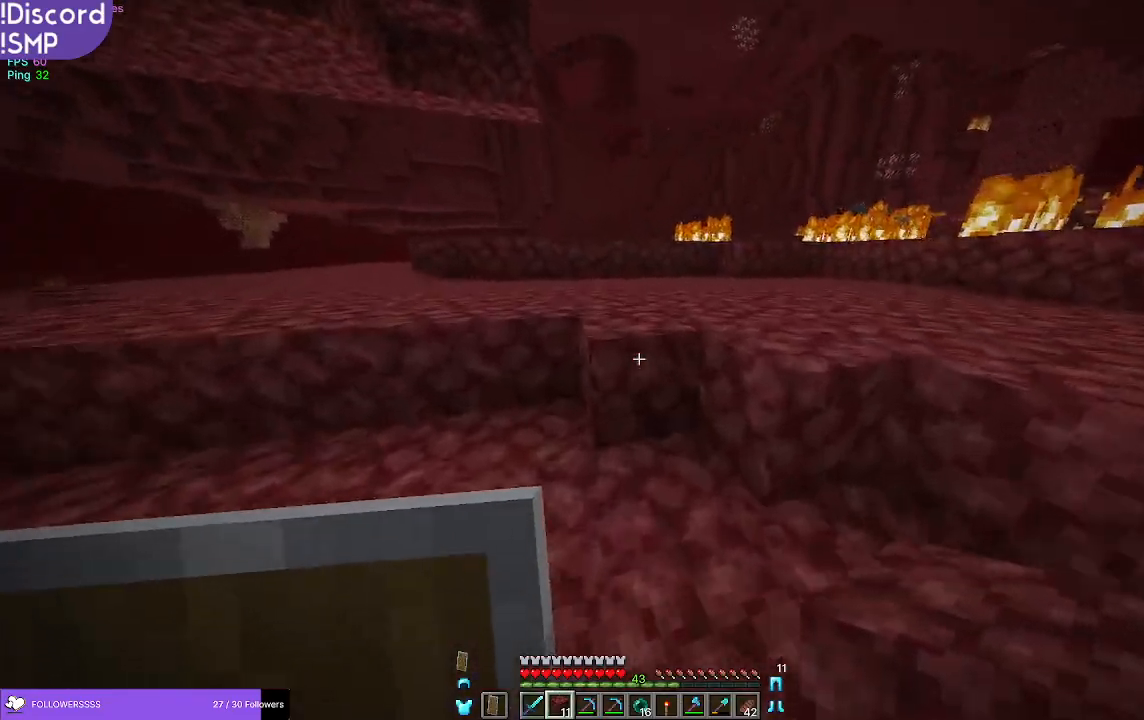
{"keys": ["w"], "mouse": [], "events": []}
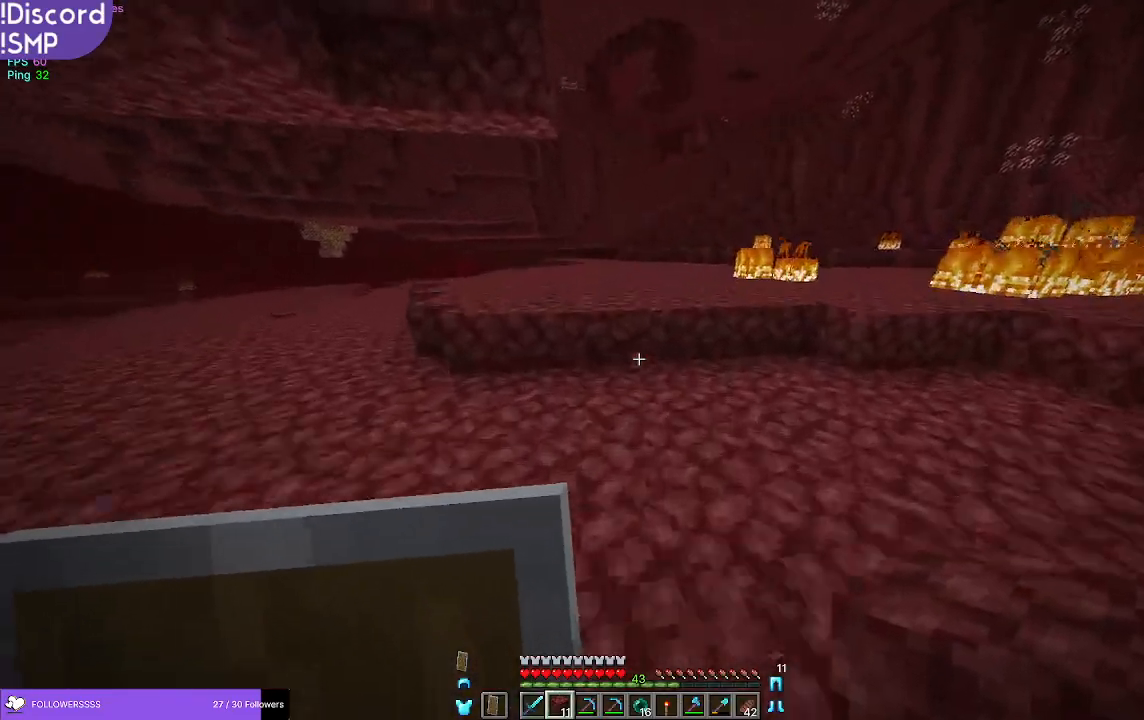
{"keys": ["w"], "mouse": [], "events": [[183, "a", "down"], [500, "a", "up"]]}
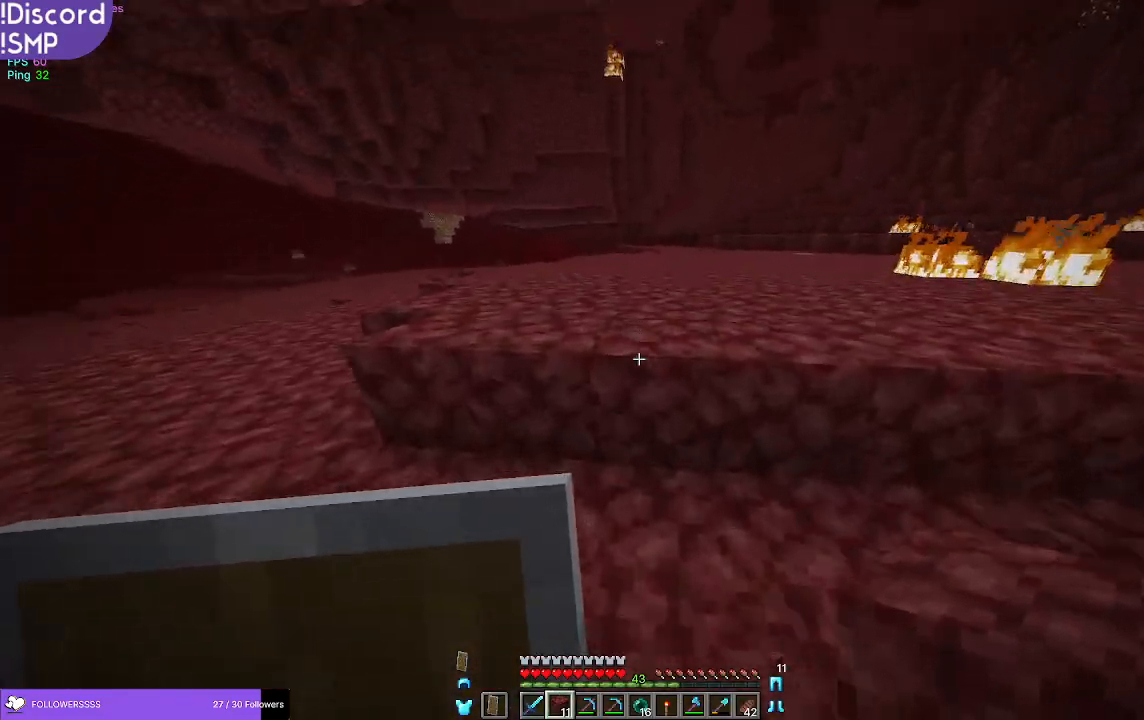
{"keys": ["w"], "mouse": [], "events": []}
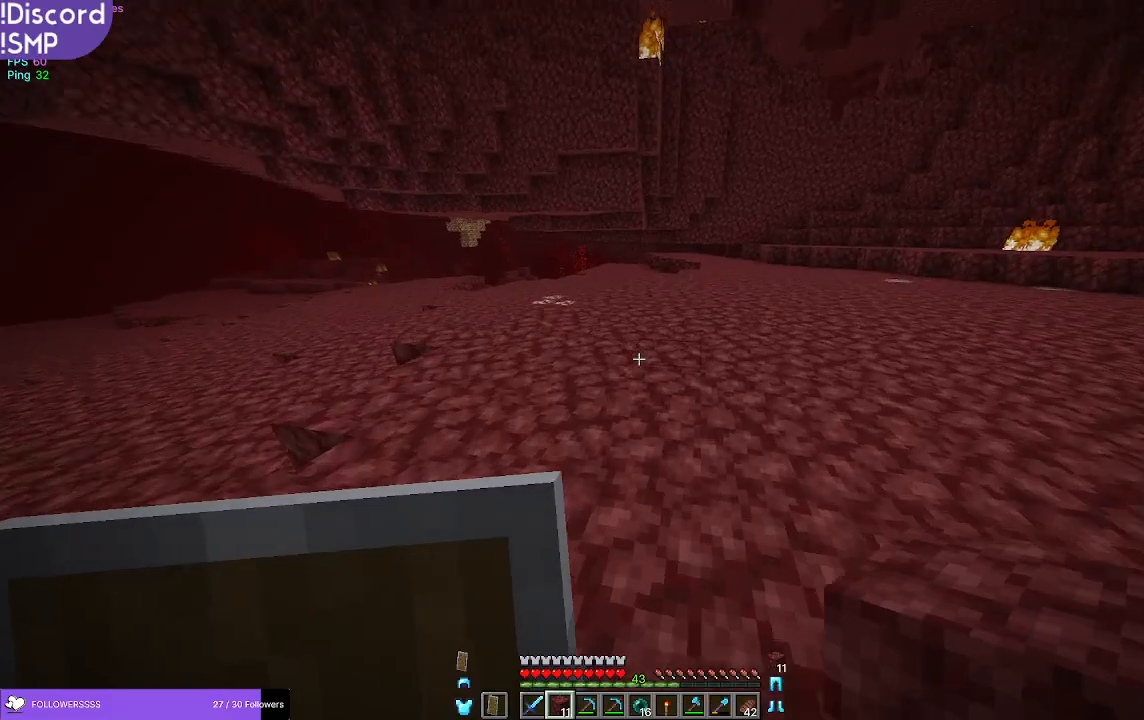
{"keys": ["w"], "mouse": [], "events": []}
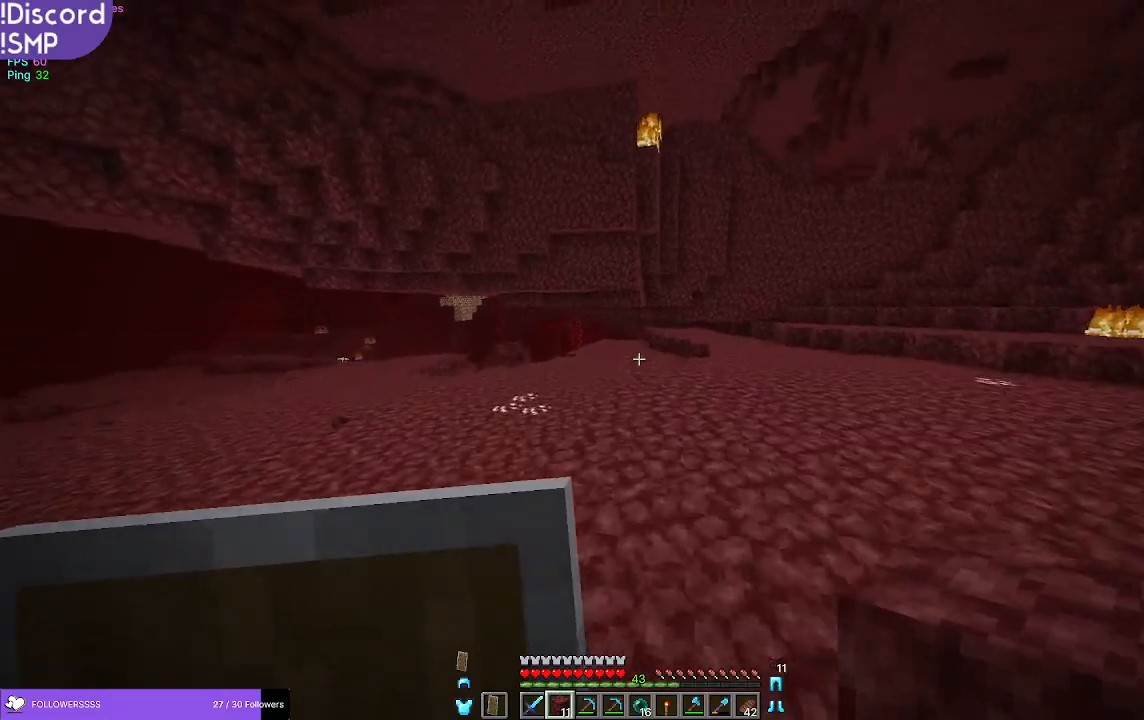
{"keys": ["w"], "mouse": [], "events": [[150, "a", "down"], [383, "a", "up"]]}
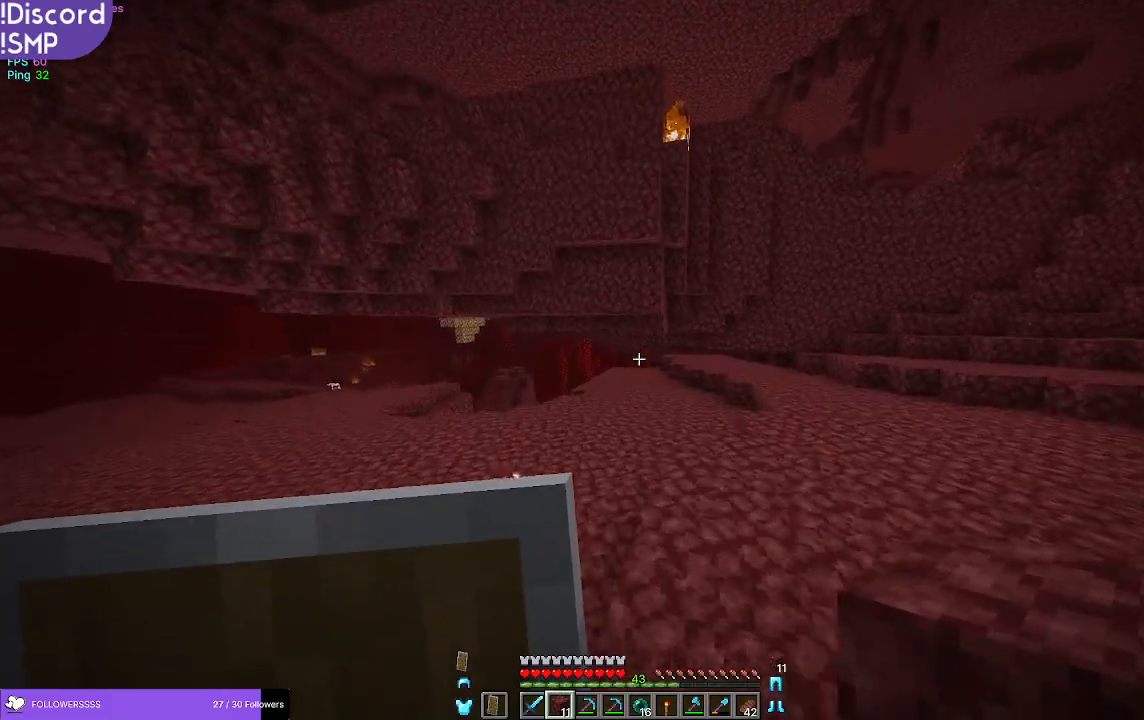
{"keys": ["w"], "mouse": [], "events": []}
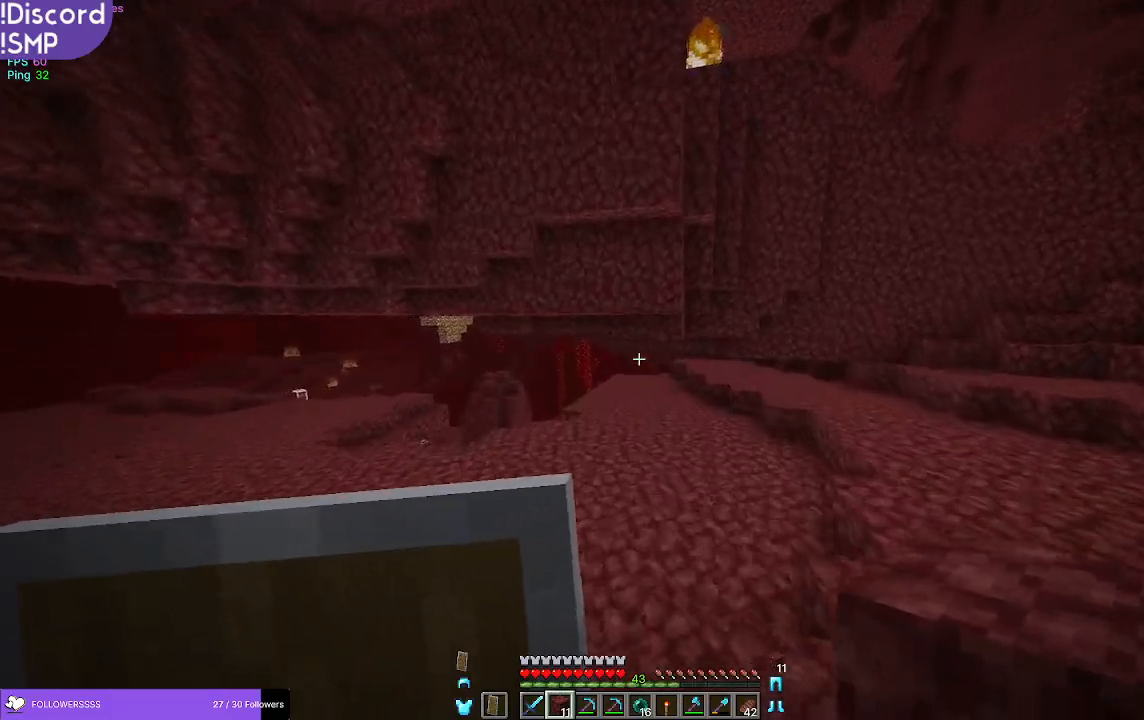
{"keys": ["w"], "mouse": [], "events": [[50, "a", "down"], [450, "a", "up"]]}
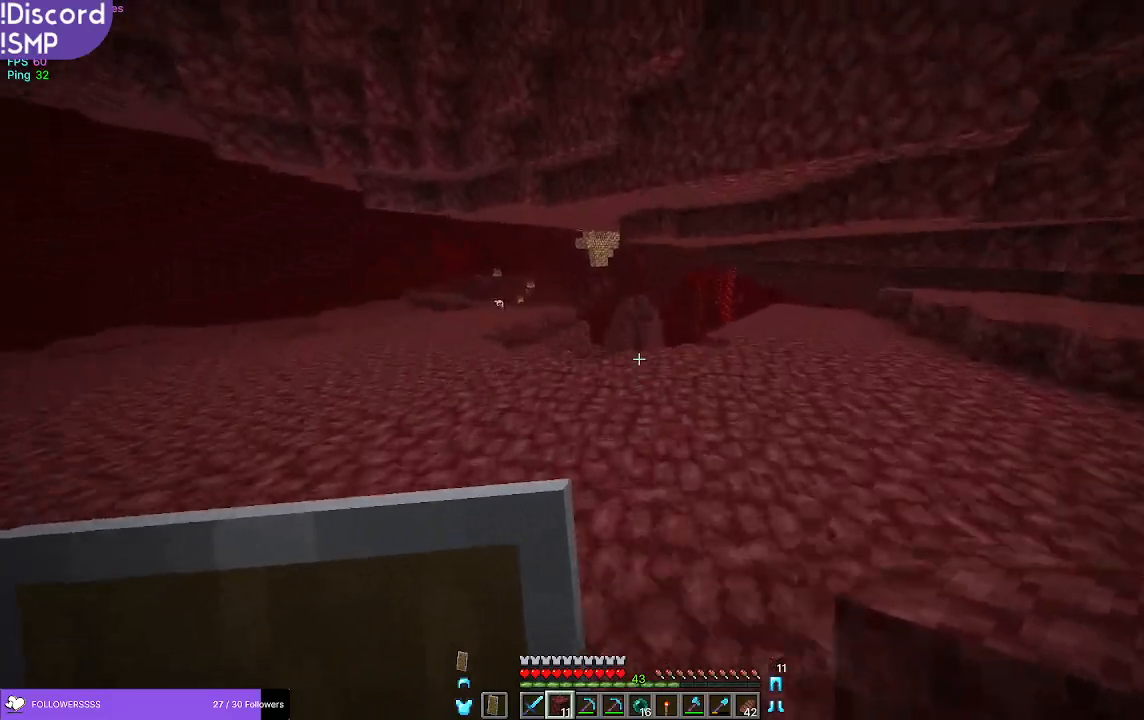
{"keys": ["w"], "mouse": [], "events": []}
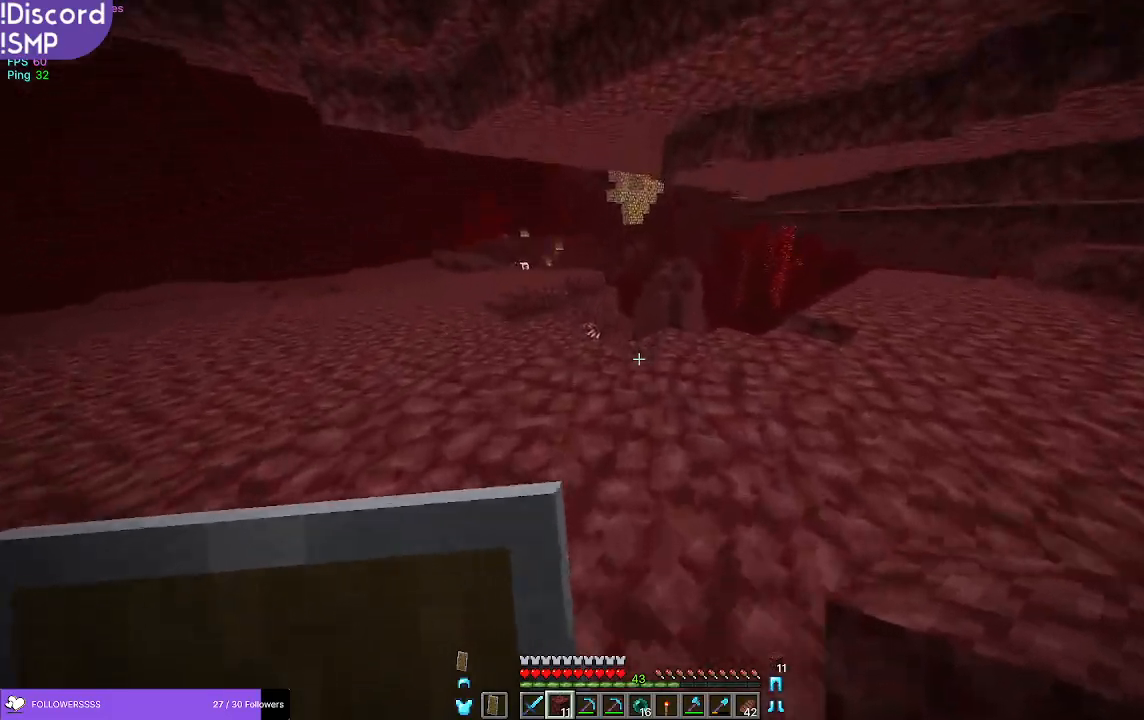
{"keys": ["a", "w"], "mouse": [], "events": [[317, "a", "down"]]}
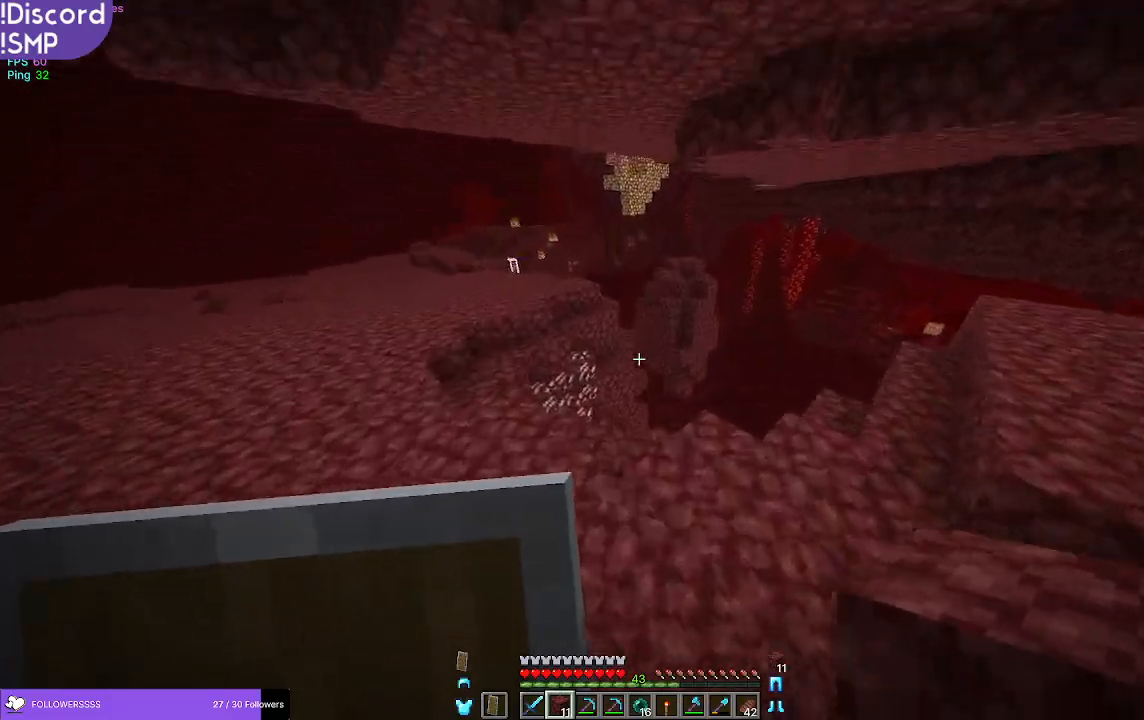
{"keys": ["a", "w"], "mouse": [], "events": []}
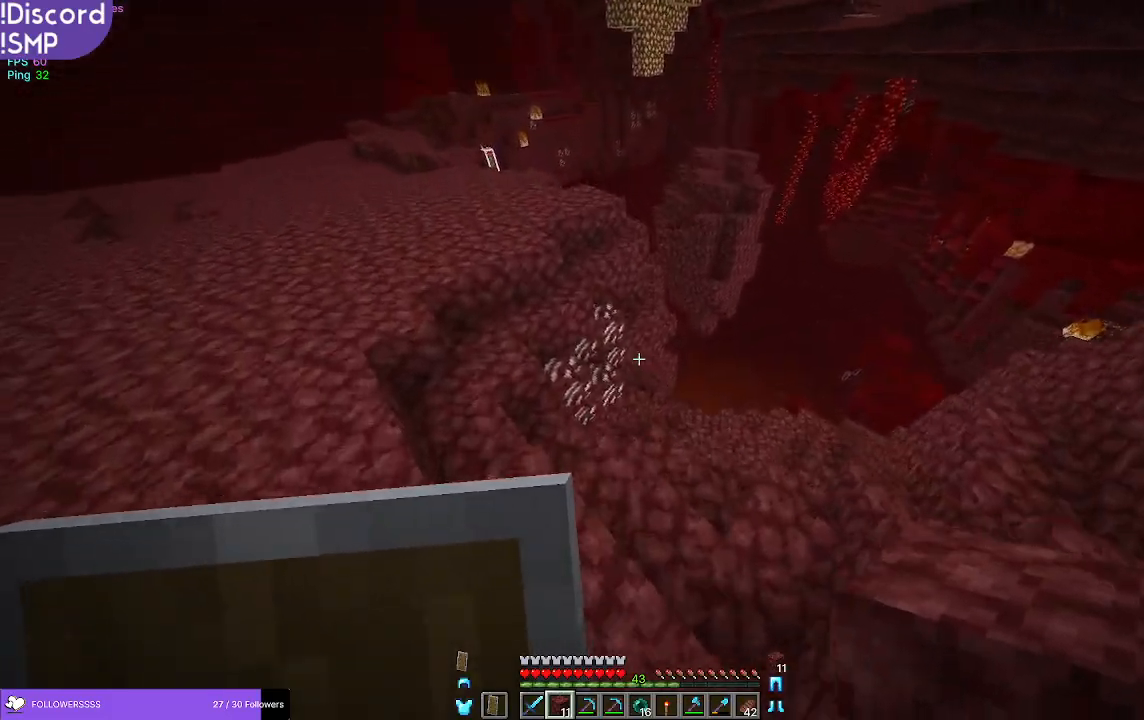
{"keys": [], "mouse": [], "events": [[283, "w", "up"], [367, "a", "up"]]}
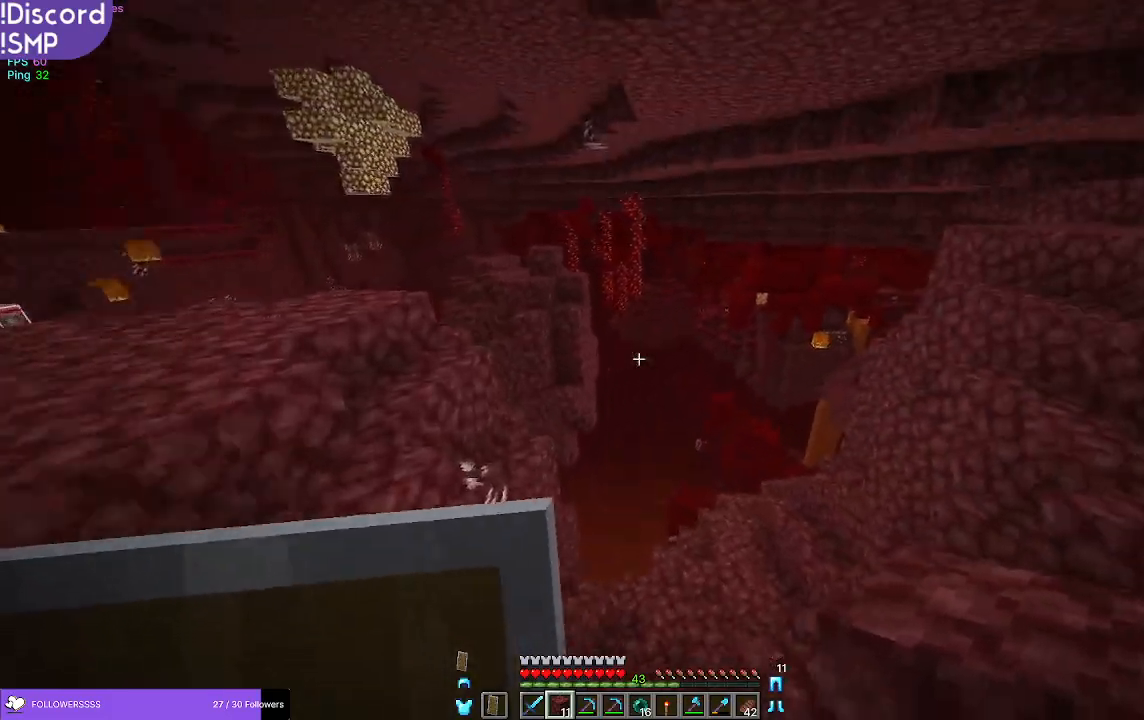
{"keys": [], "mouse": [], "events": []}
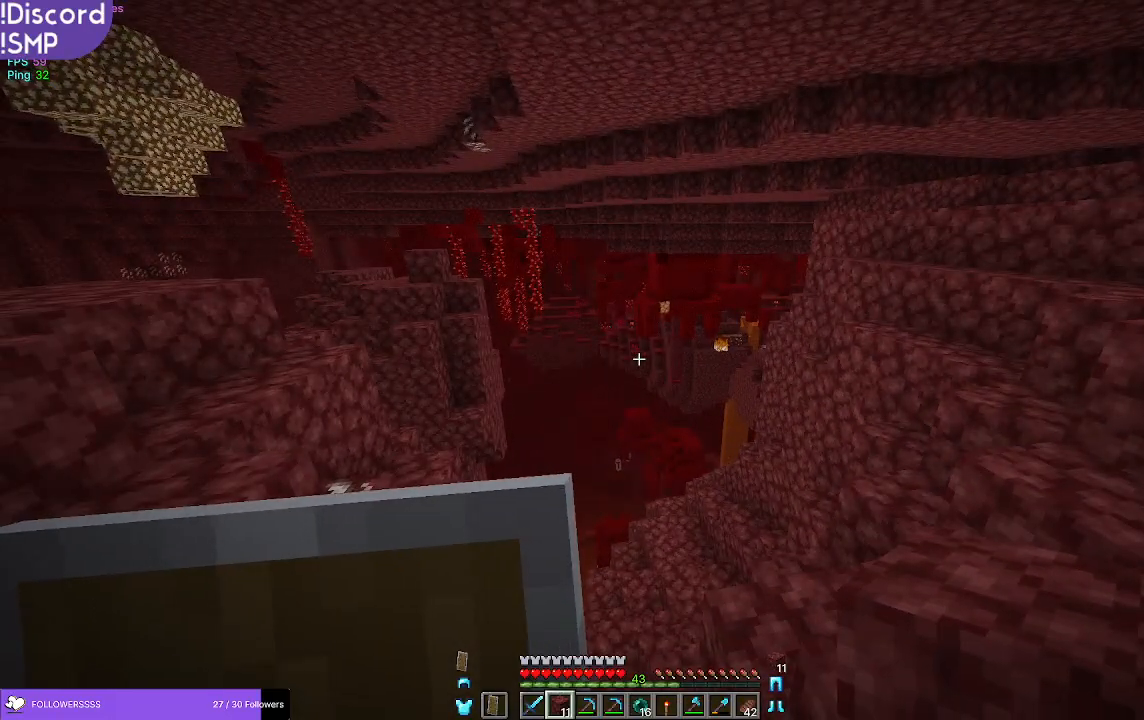
{"keys": ["w"], "mouse": [], "events": [[300, "d", "down"], [383, "d", "up"], [400, "w", "down"]]}